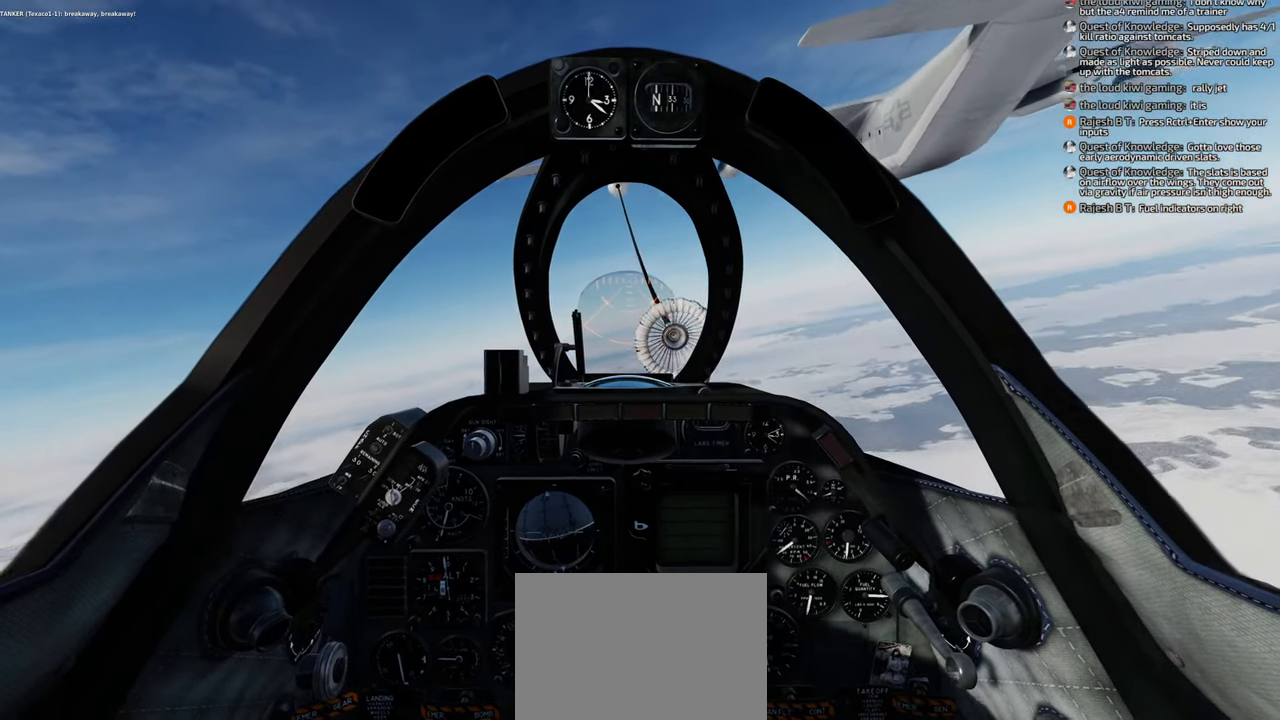
Gameplay with a controller (Xbox layout); each line is a JSON object with the inputs held at the frame after it. "events" lists button and stick changes between this image and that frame as [ms after this image, input, new state], when the widget could be followed in between.
{"buttons": [], "left_stick": "center", "right_stick": "center", "events": []}
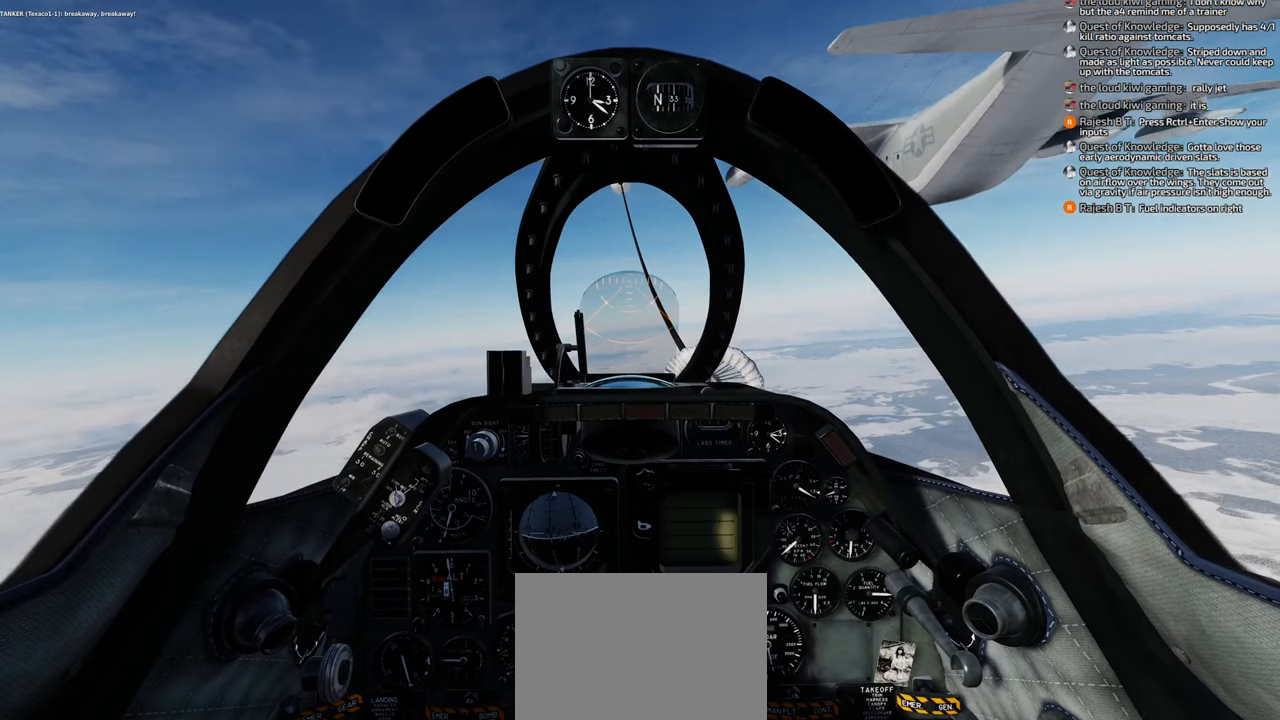
{"buttons": [], "left_stick": "center", "right_stick": "center", "events": []}
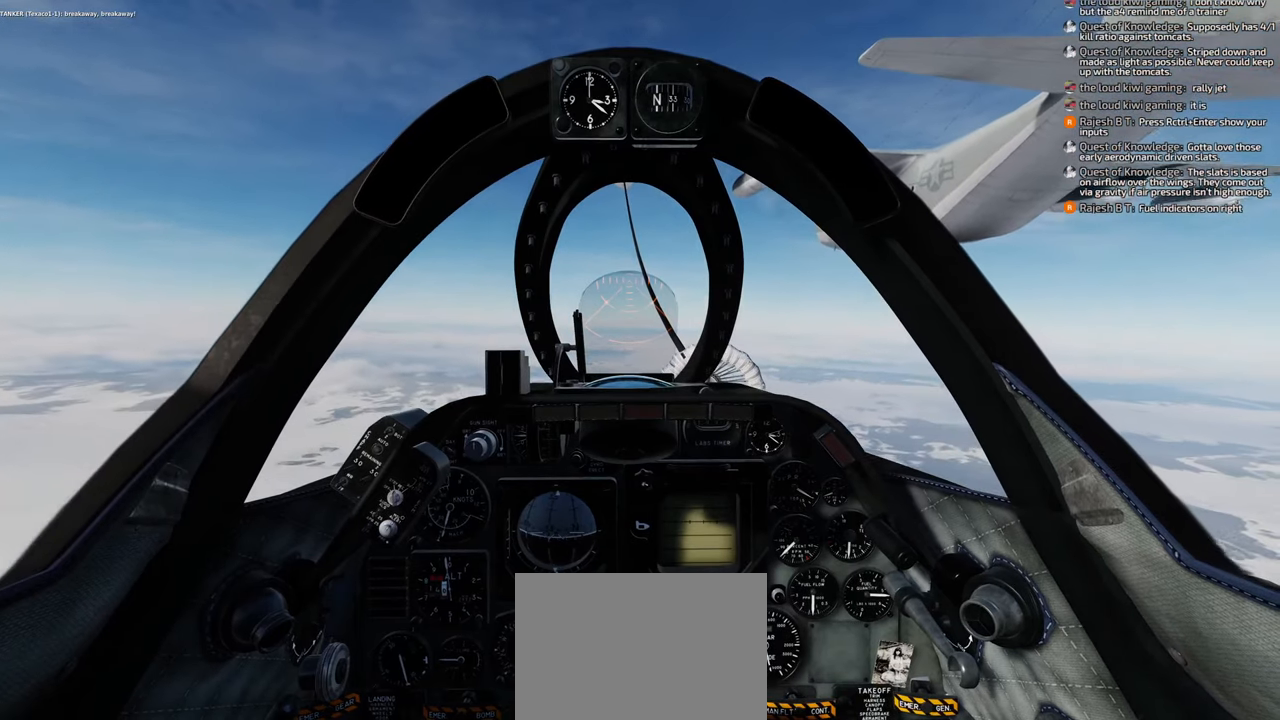
{"buttons": [], "left_stick": "center", "right_stick": "center", "events": []}
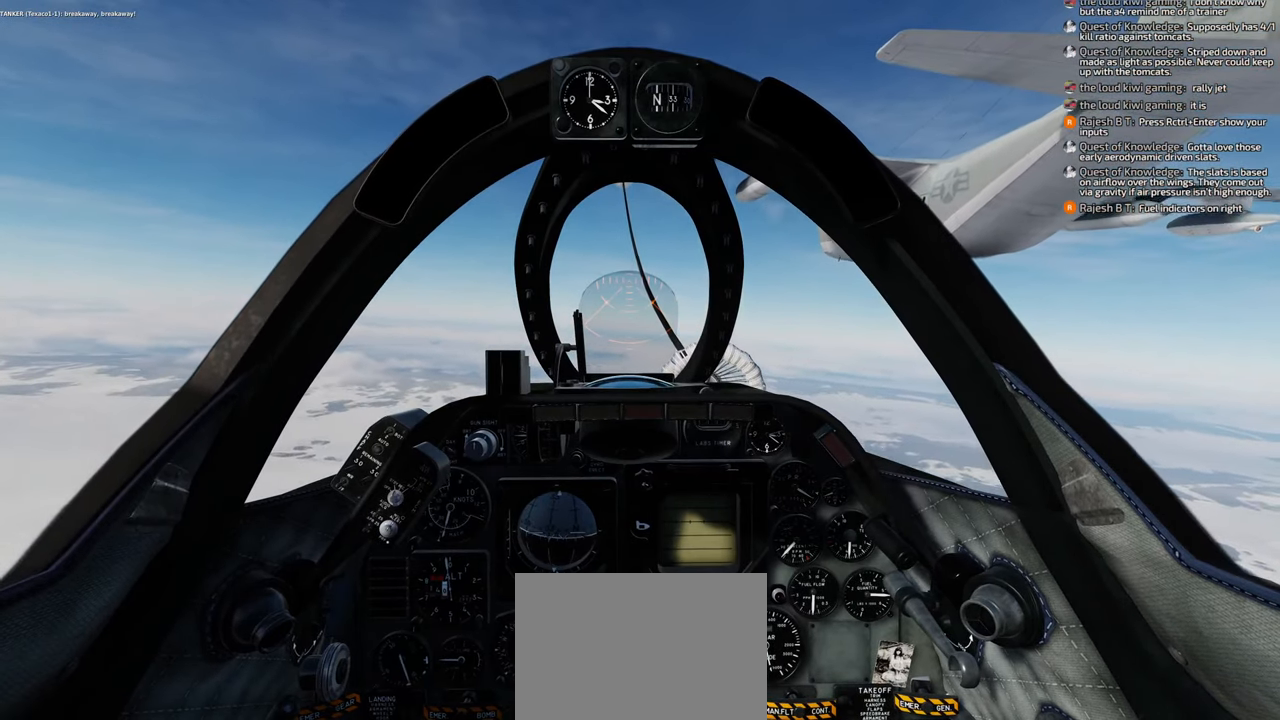
{"buttons": [], "left_stick": "center", "right_stick": "center", "events": []}
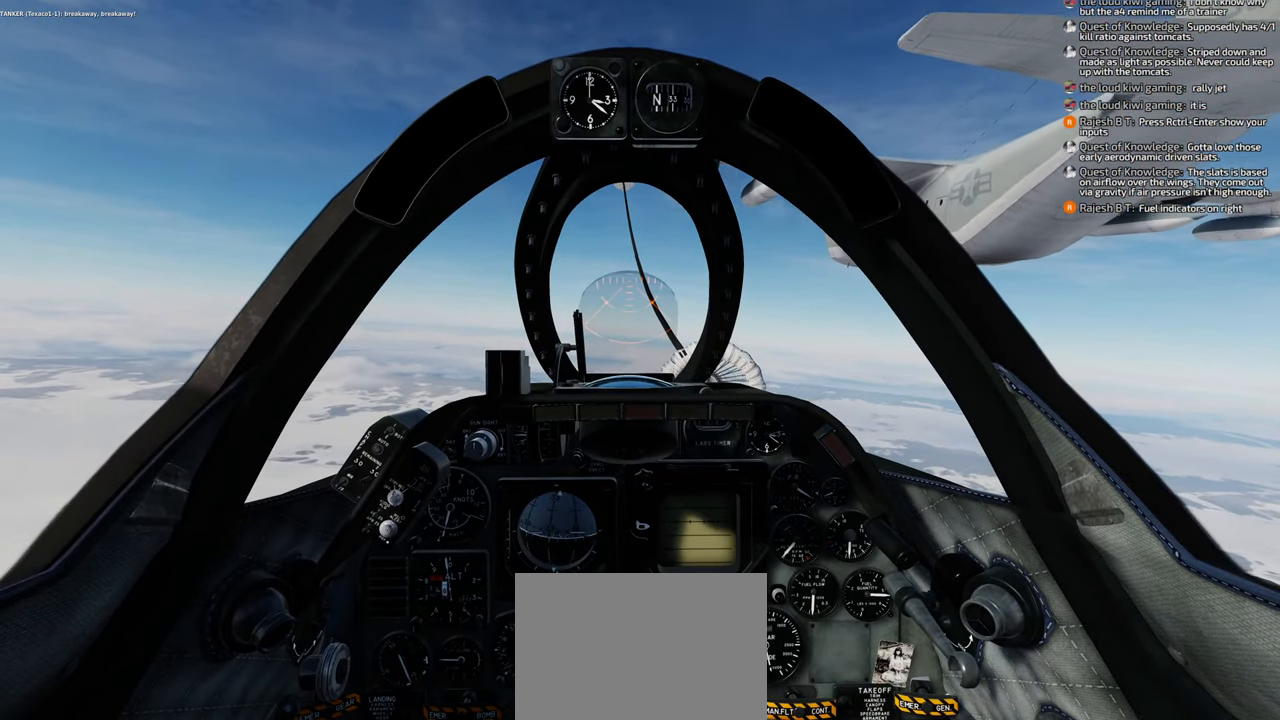
{"buttons": [], "left_stick": "center", "right_stick": "center", "events": [[267, "A", "down"], [283, "A", "up"]]}
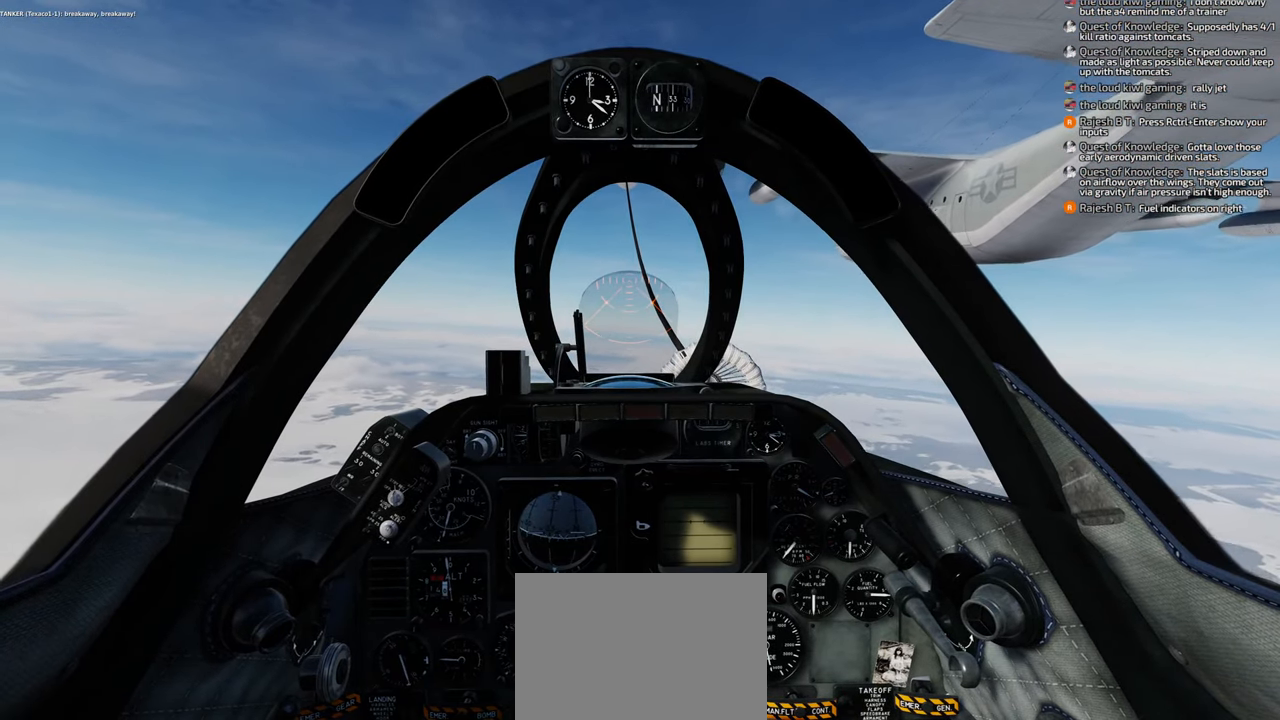
{"buttons": [], "left_stick": "center", "right_stick": "center", "events": []}
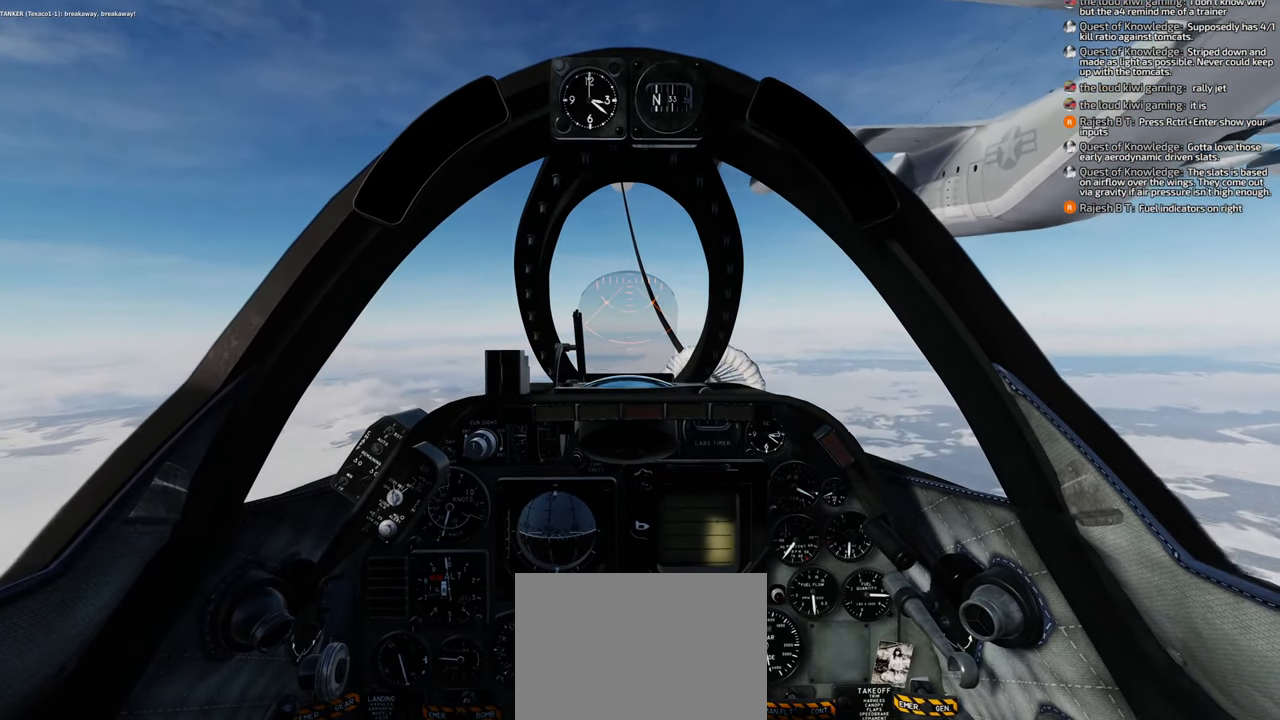
{"buttons": [], "left_stick": "center", "right_stick": "center", "events": [[150, "B", "down"], [217, "B", "up"]]}
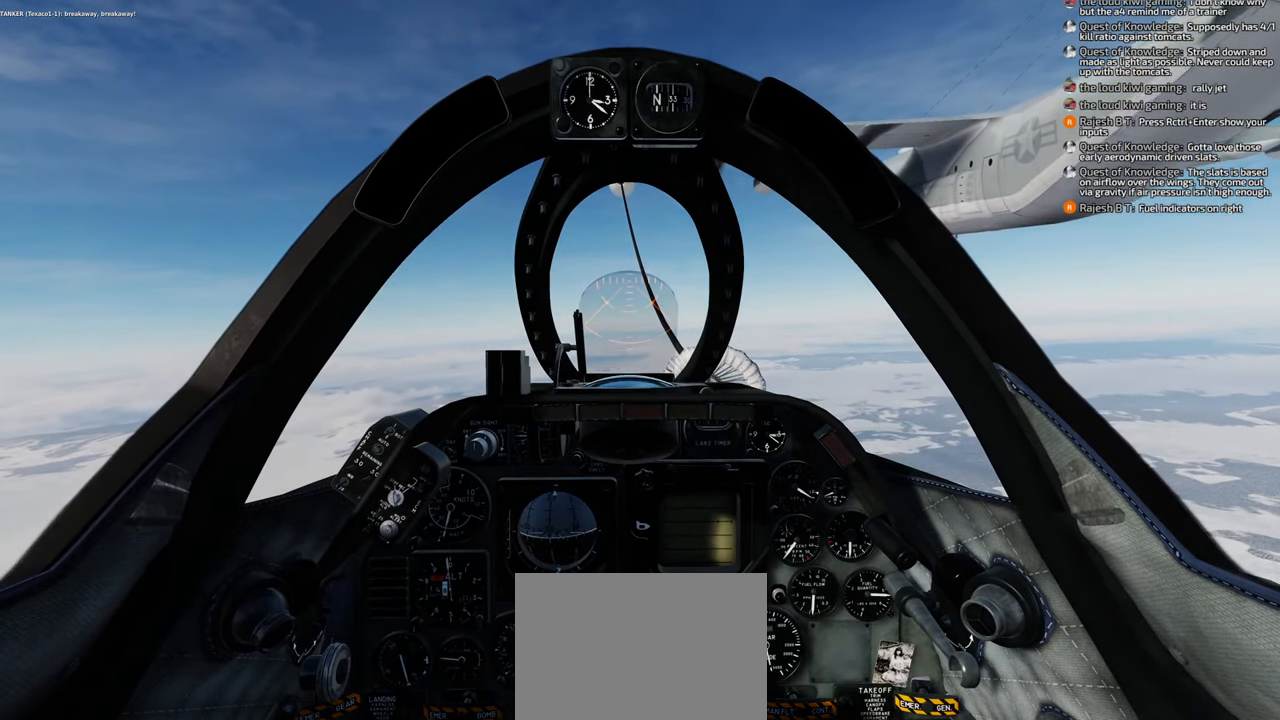
{"buttons": [], "left_stick": "center", "right_stick": "center", "events": []}
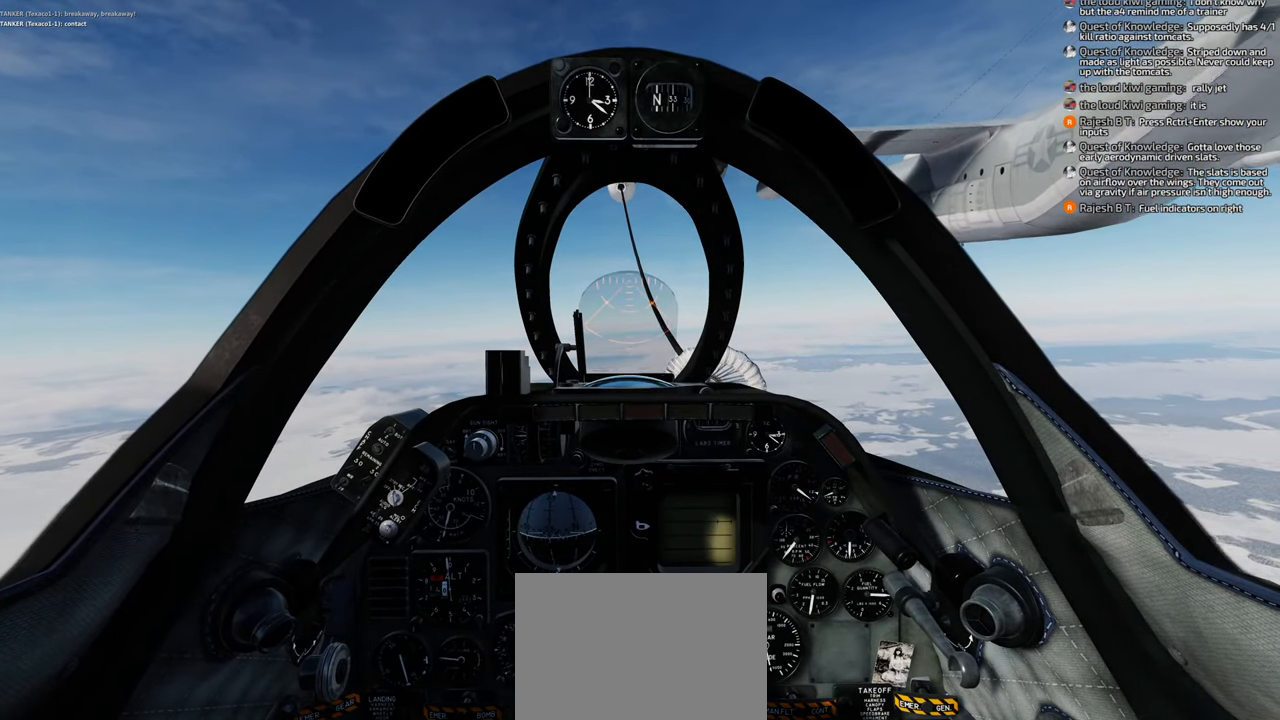
{"buttons": [], "left_stick": "center", "right_stick": "center", "events": []}
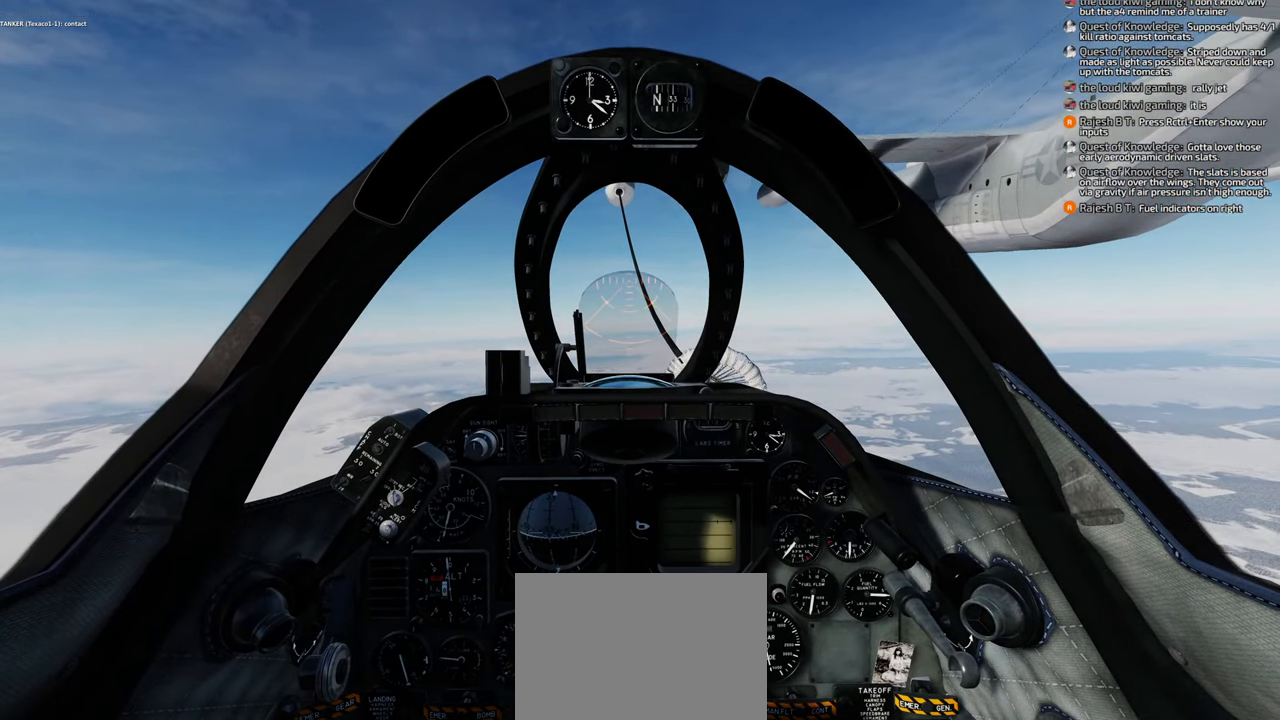
{"buttons": [], "left_stick": "center", "right_stick": "center", "events": []}
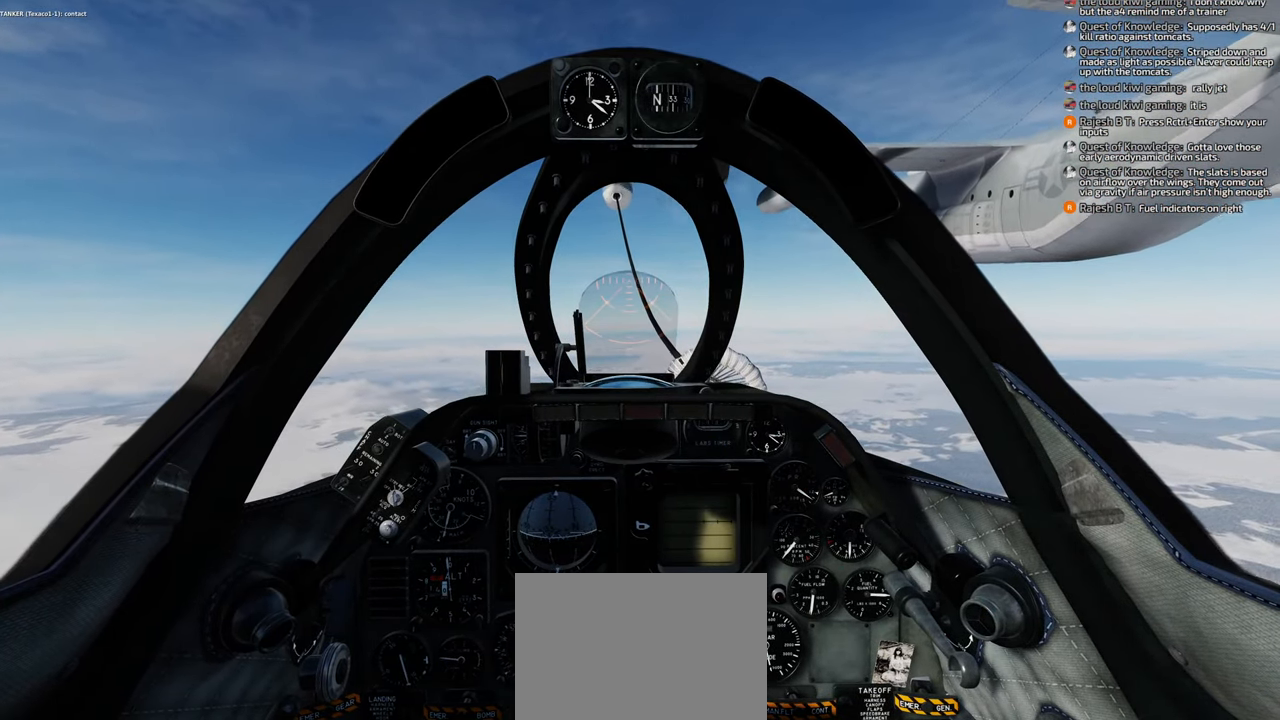
{"buttons": [], "left_stick": "center", "right_stick": "center", "events": []}
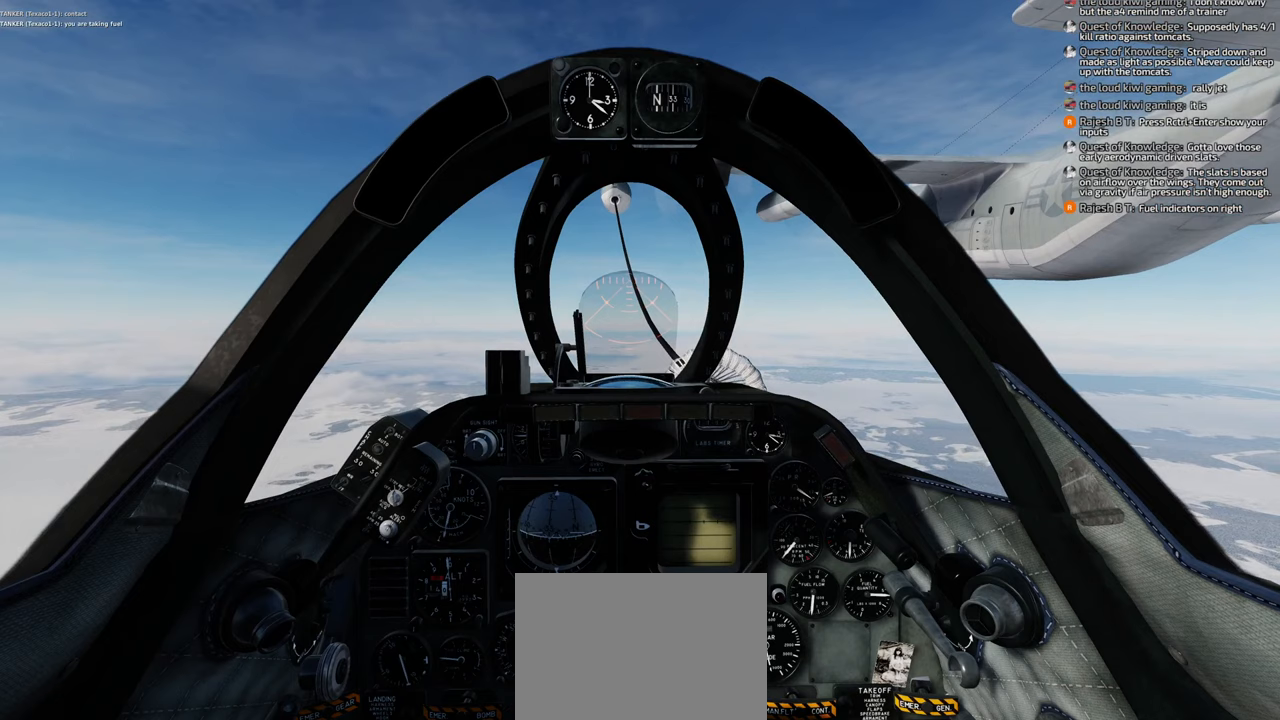
{"buttons": [], "left_stick": "center", "right_stick": "center", "events": []}
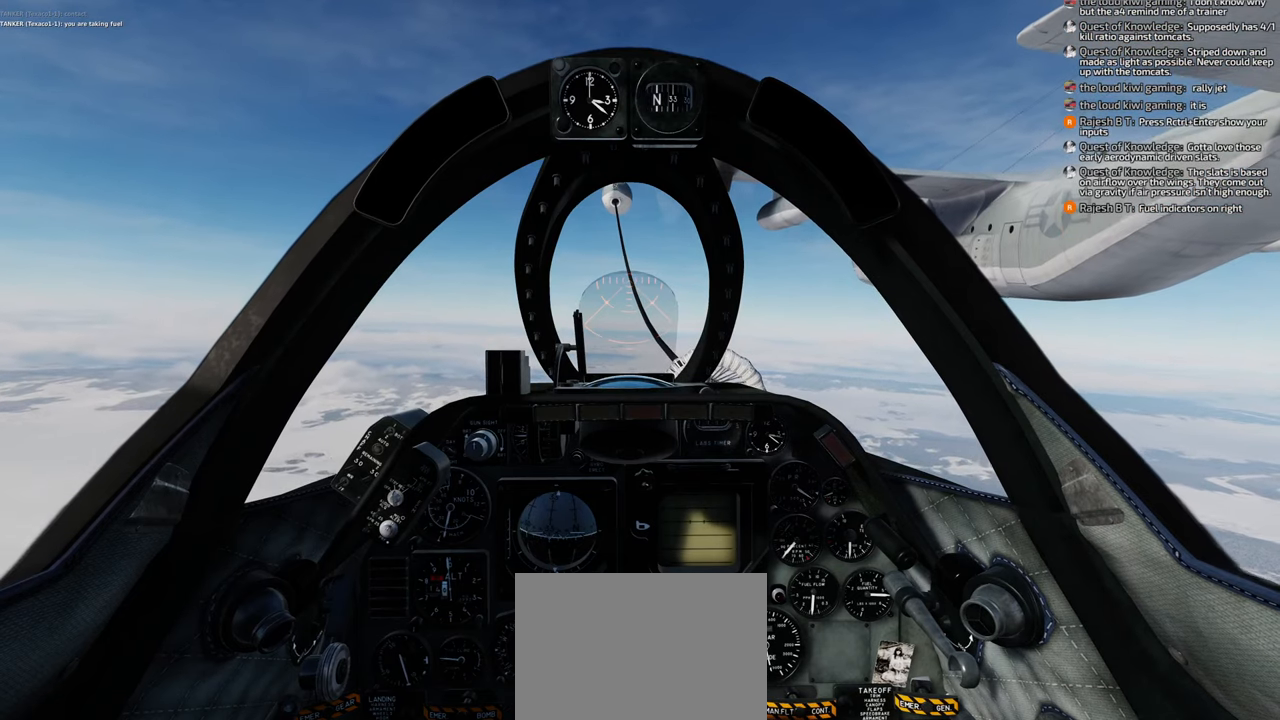
{"buttons": [], "left_stick": "center", "right_stick": "center", "events": [[100, "B", "down"], [150, "B", "up"], [217, "B", "down"], [267, "B", "up"], [383, "B", "down"], [417, "B", "up"]]}
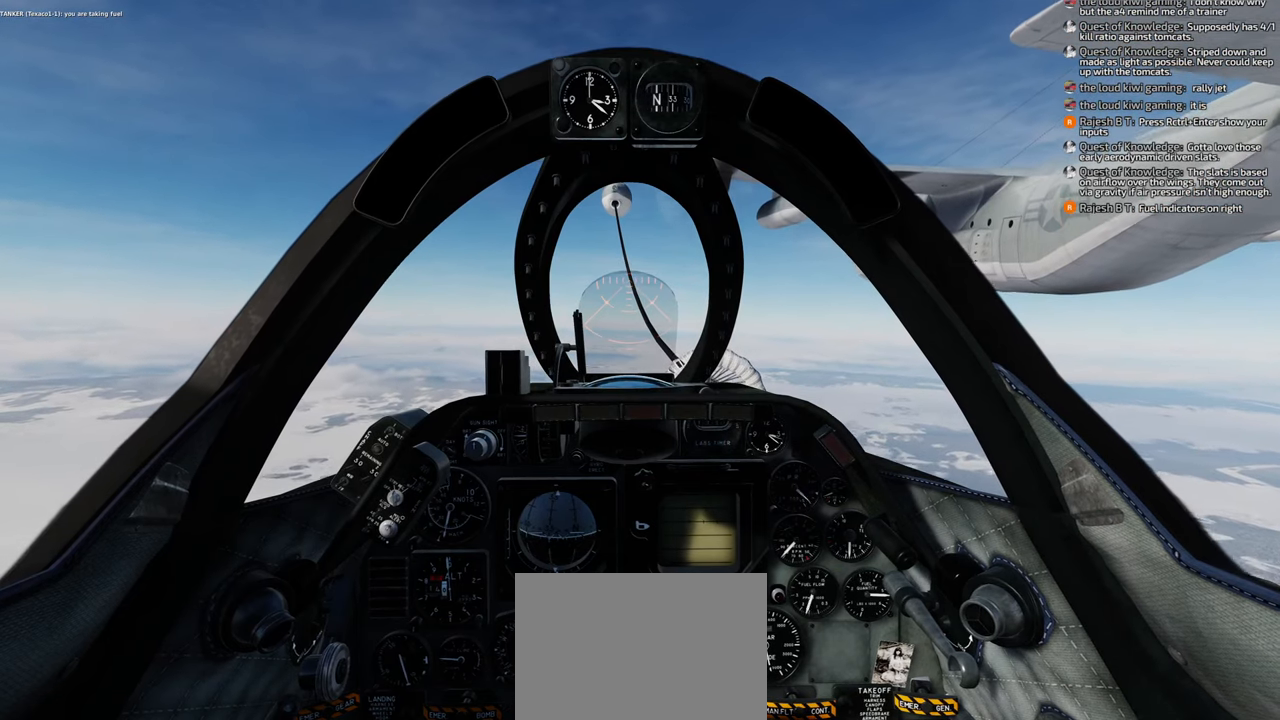
{"buttons": [], "left_stick": "center", "right_stick": "center", "events": [[50, "B", "down"], [250, "B", "up"]]}
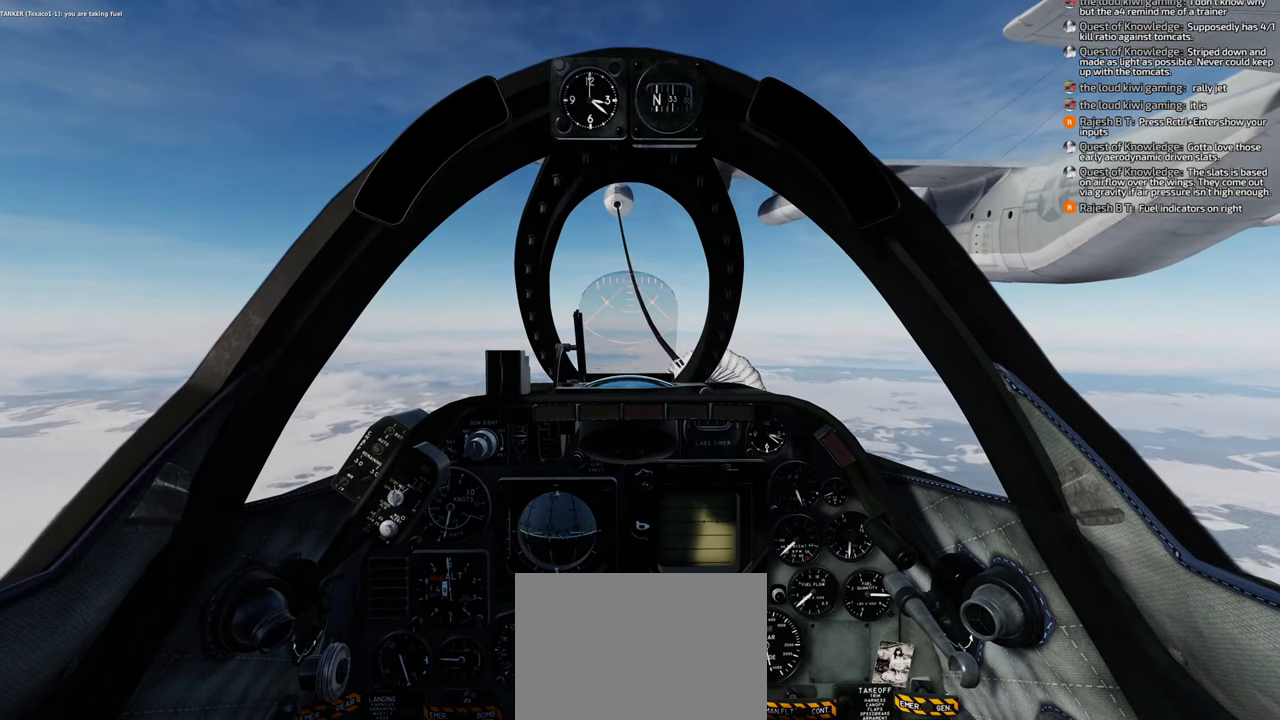
{"buttons": [], "left_stick": "center", "right_stick": "center", "events": []}
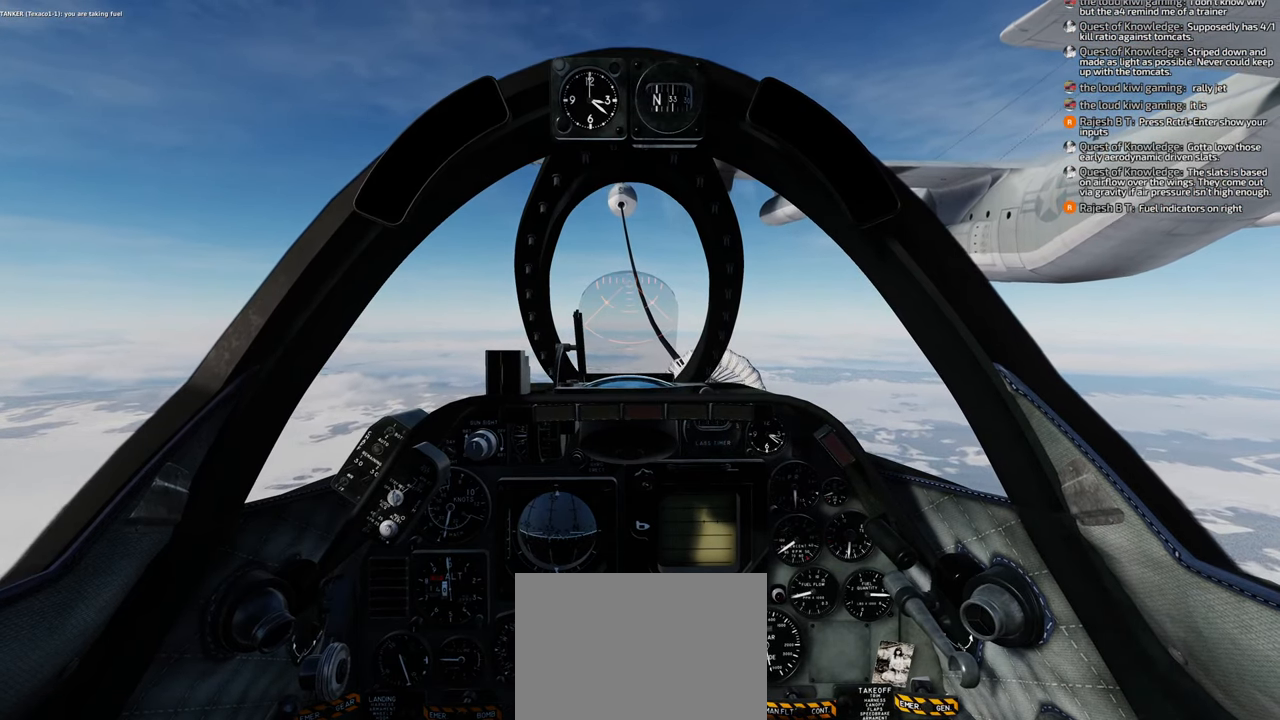
{"buttons": [], "left_stick": "center", "right_stick": "center", "events": []}
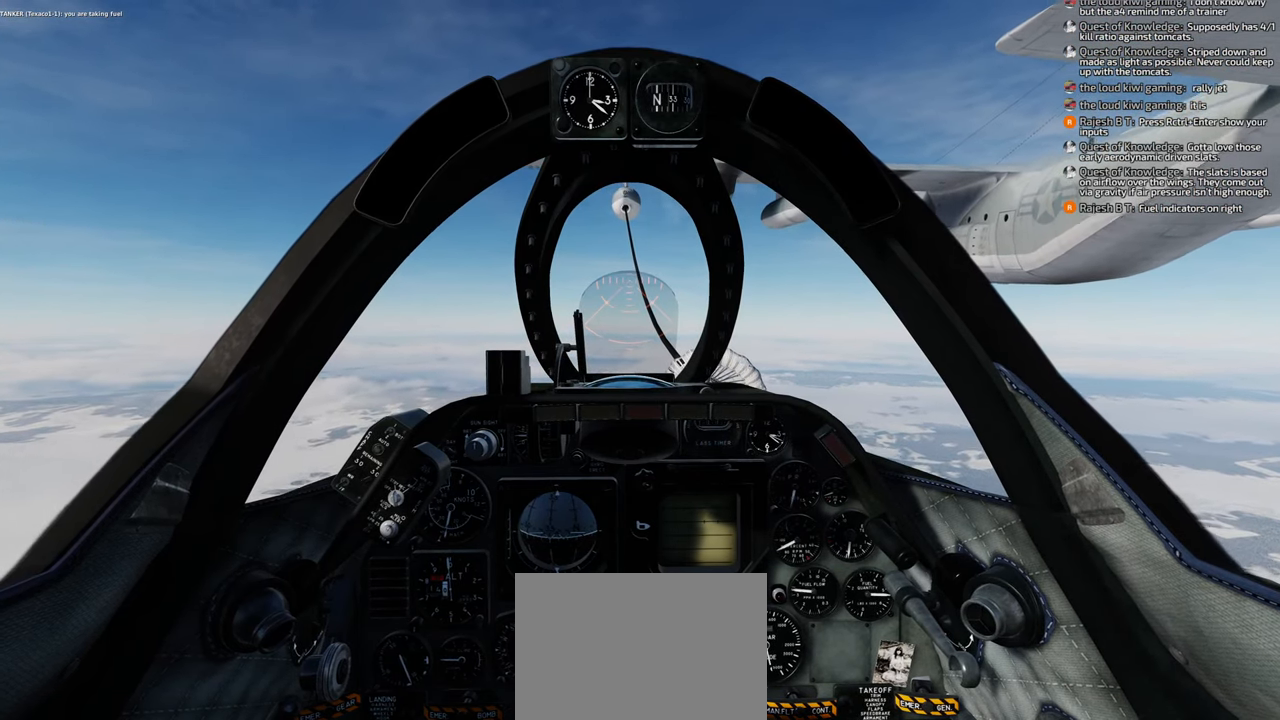
{"buttons": [], "left_stick": "center", "right_stick": "center", "events": []}
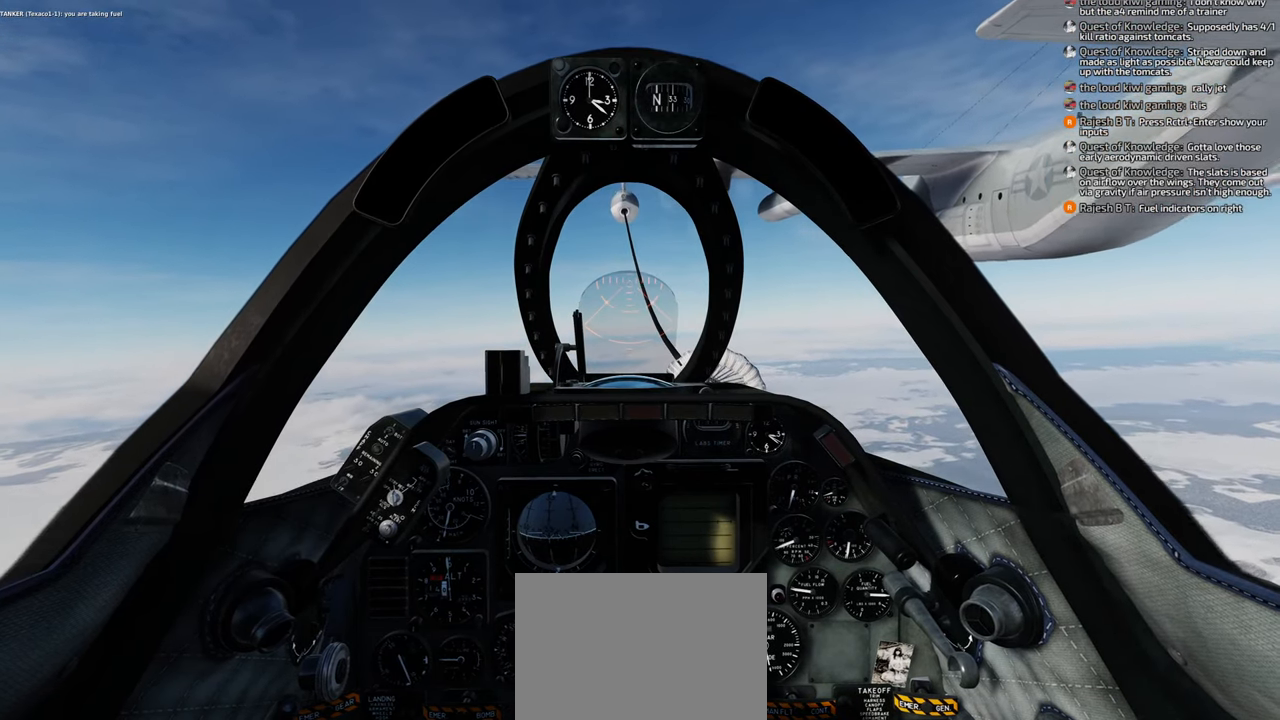
{"buttons": [], "left_stick": "center", "right_stick": "center", "events": []}
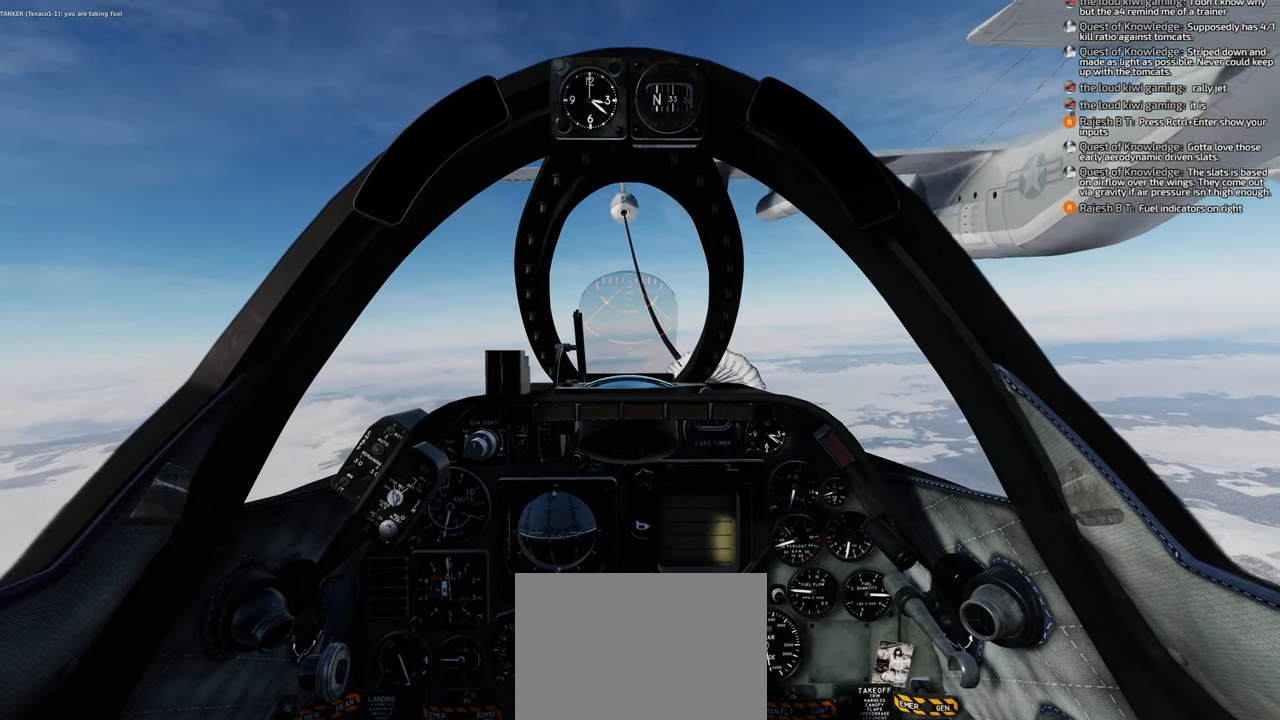
{"buttons": [], "left_stick": "center", "right_stick": "center", "events": []}
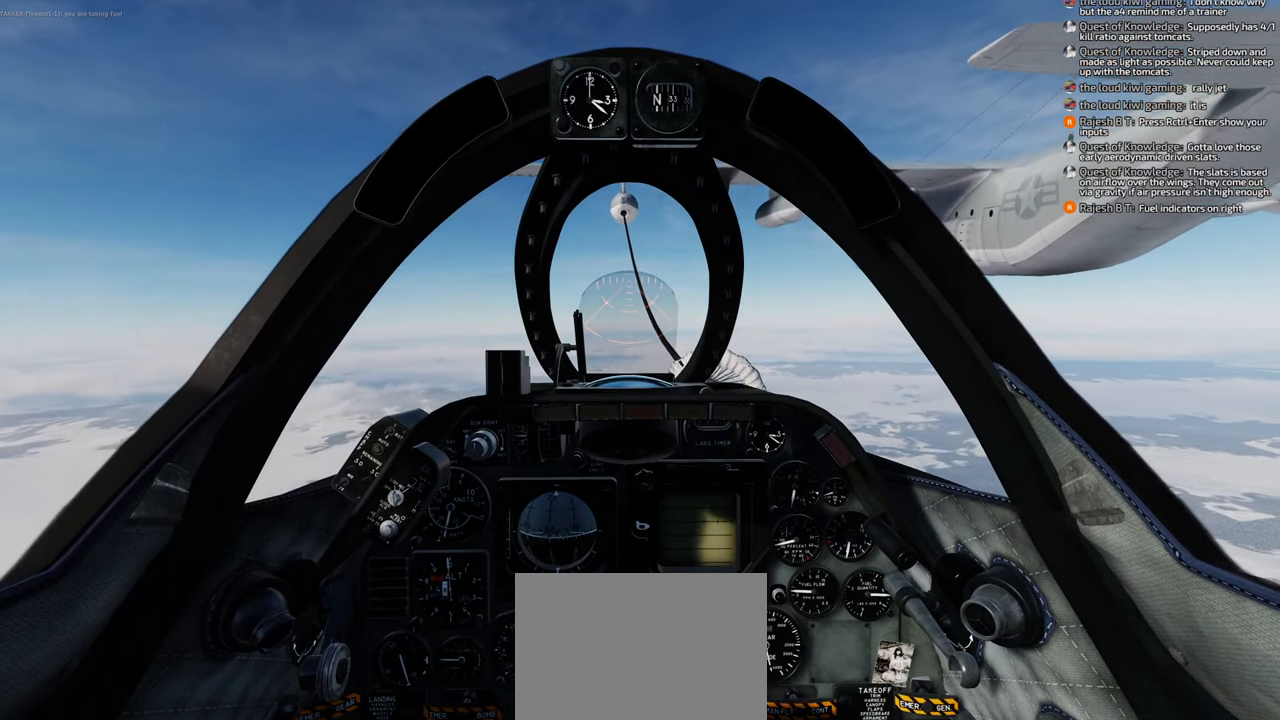
{"buttons": ["A"], "left_stick": "center", "right_stick": "center", "events": [[50, "A", "down"], [117, "A", "up"], [217, "A", "down"], [300, "A", "up"], [367, "A", "down"], [433, "A", "up"], [500, "A", "down"]]}
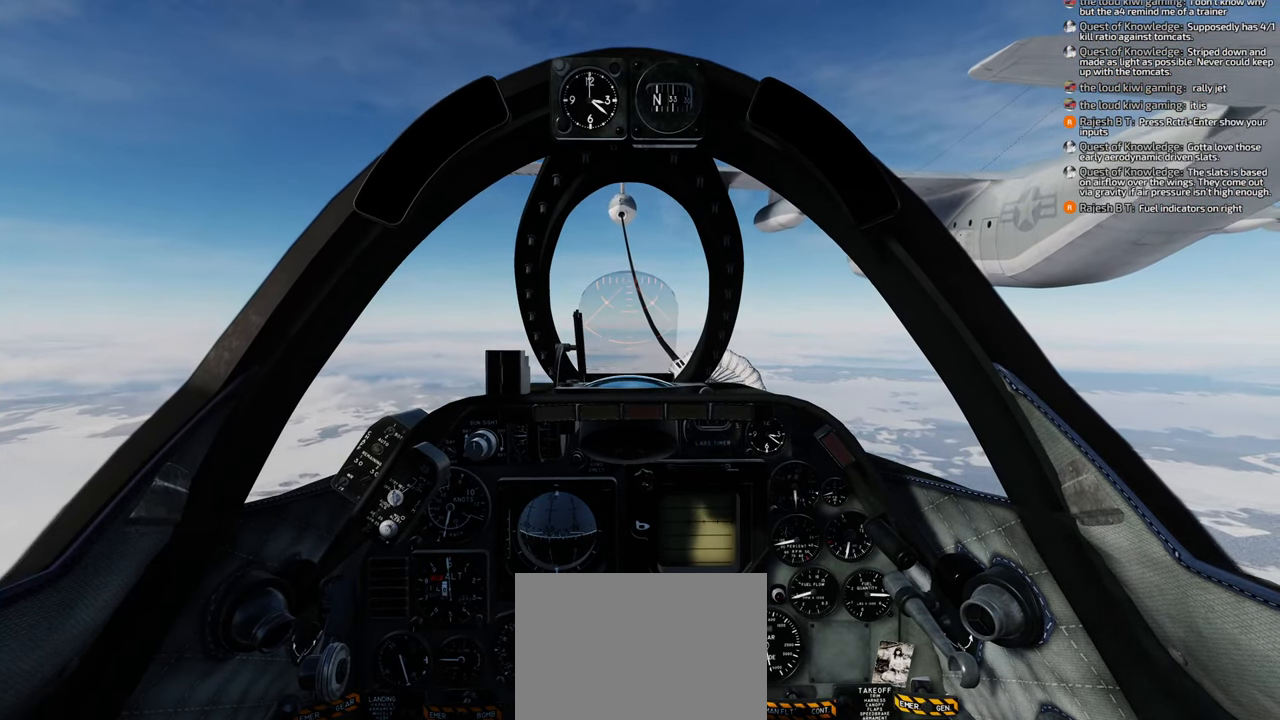
{"buttons": [], "left_stick": "center", "right_stick": "center", "events": [[50, "A", "up"], [150, "A", "down"], [217, "A", "up"], [283, "A", "down"], [400, "A", "up"], [417, "A", "down"], [467, "A", "up"]]}
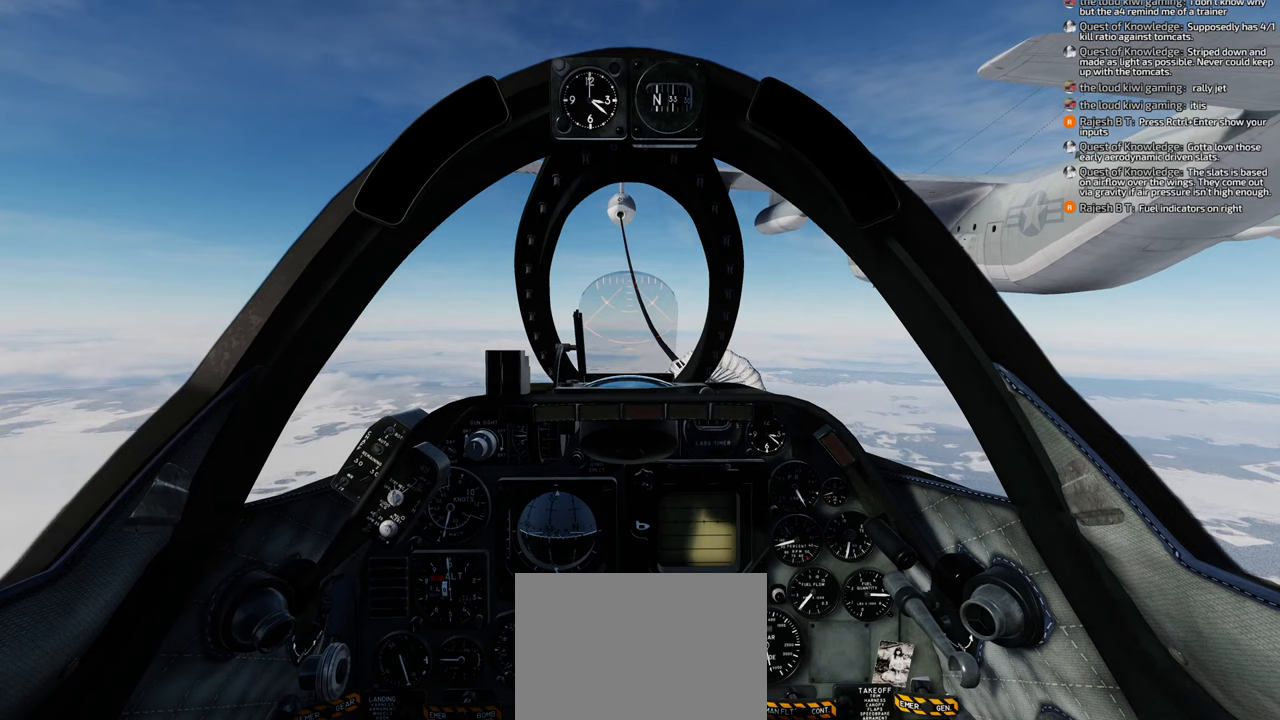
{"buttons": [], "left_stick": "center", "right_stick": "center", "events": []}
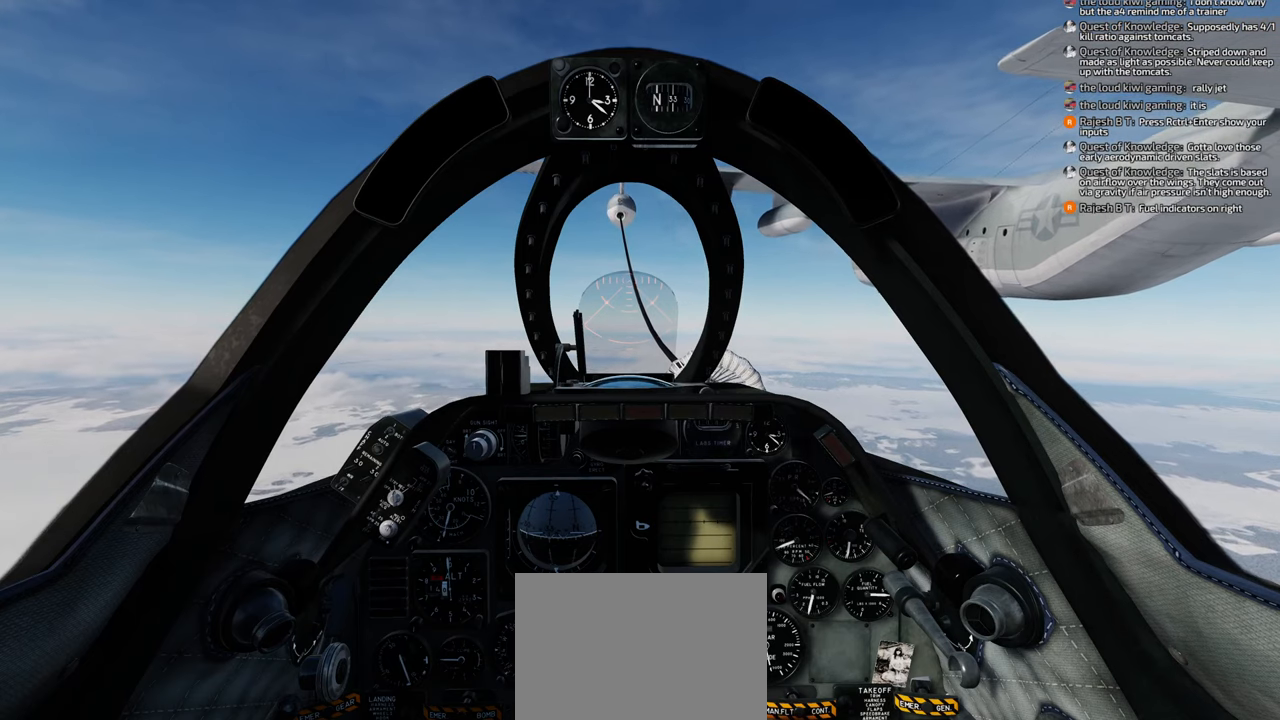
{"buttons": ["A"], "left_stick": "center", "right_stick": "center", "events": [[333, "A", "down"]]}
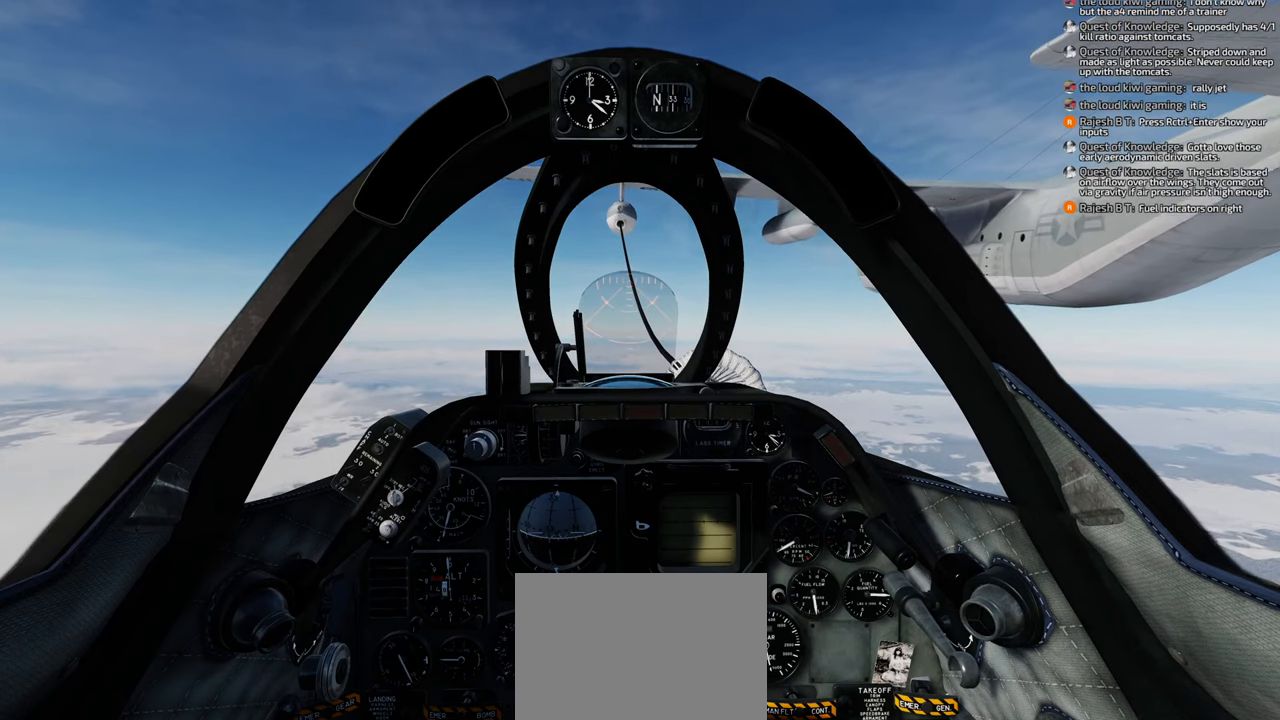
{"buttons": ["A"], "left_stick": "center", "right_stick": "center", "events": []}
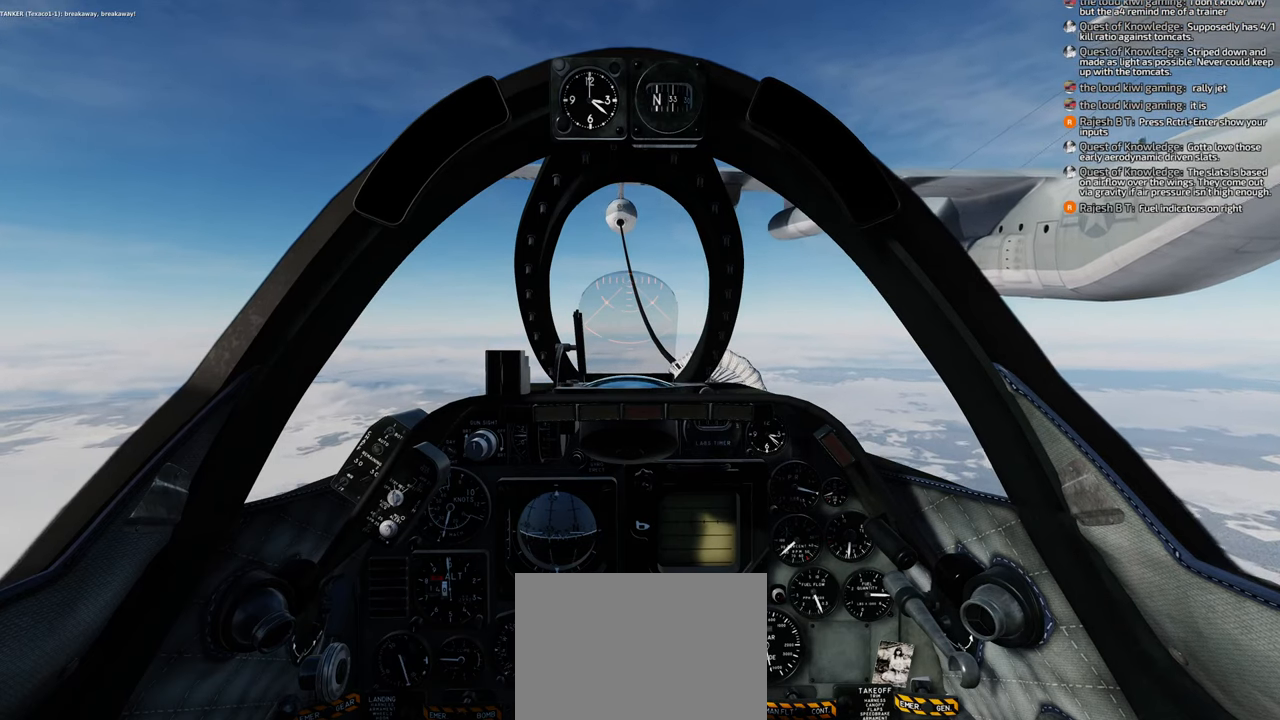
{"buttons": [], "left_stick": "center", "right_stick": "center", "events": [[50, "A", "up"]]}
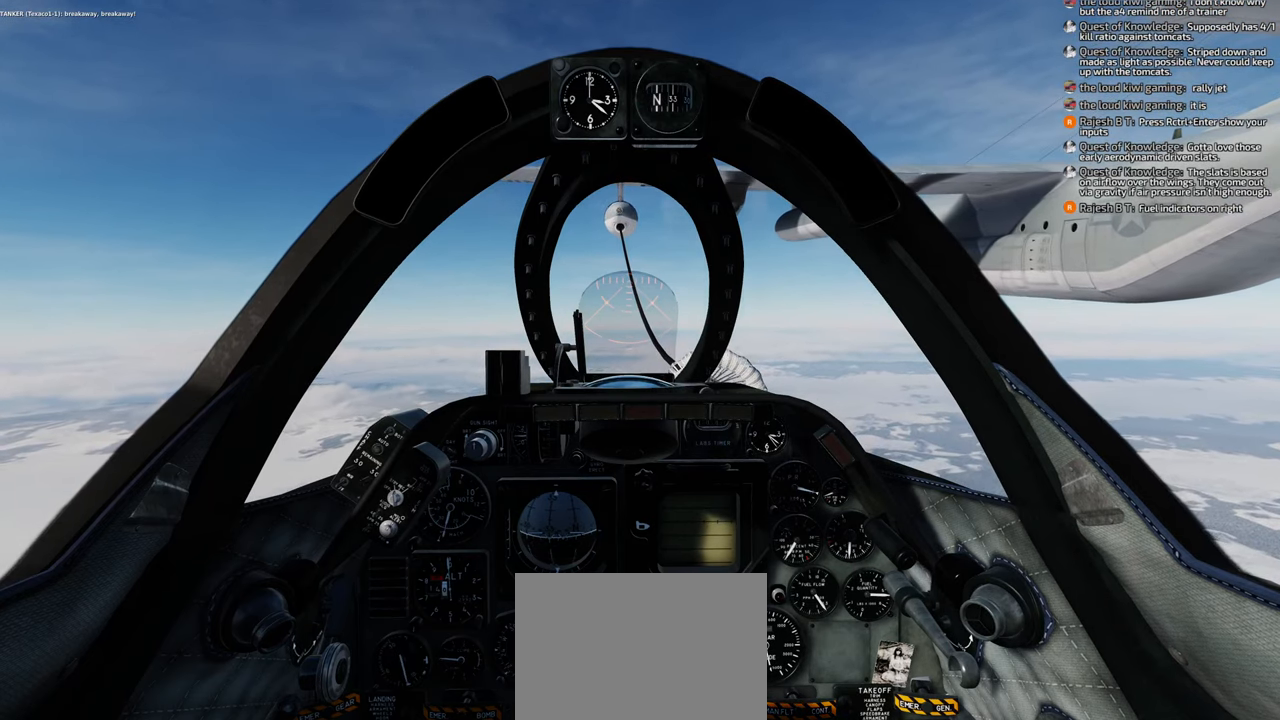
{"buttons": [], "left_stick": "center", "right_stick": "center", "events": []}
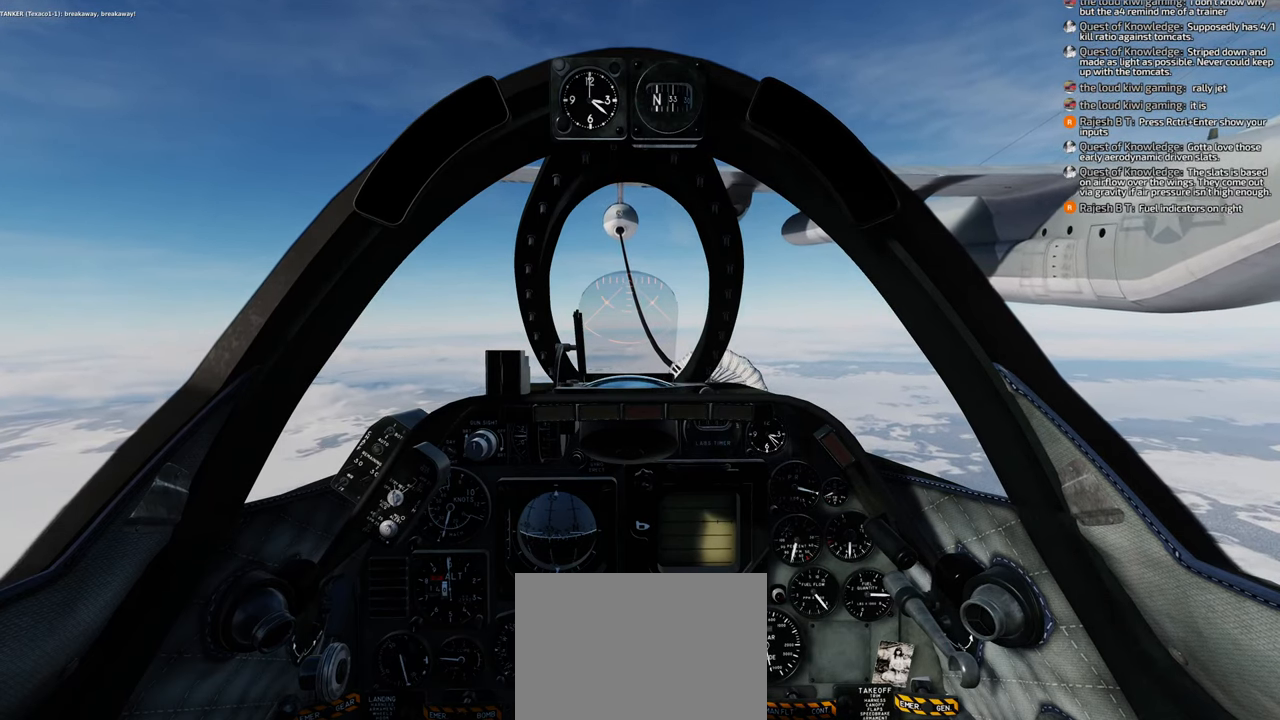
{"buttons": [], "left_stick": "center", "right_stick": "center", "events": [[217, "B", "down"], [267, "B", "up"], [350, "B", "down"], [417, "B", "up"]]}
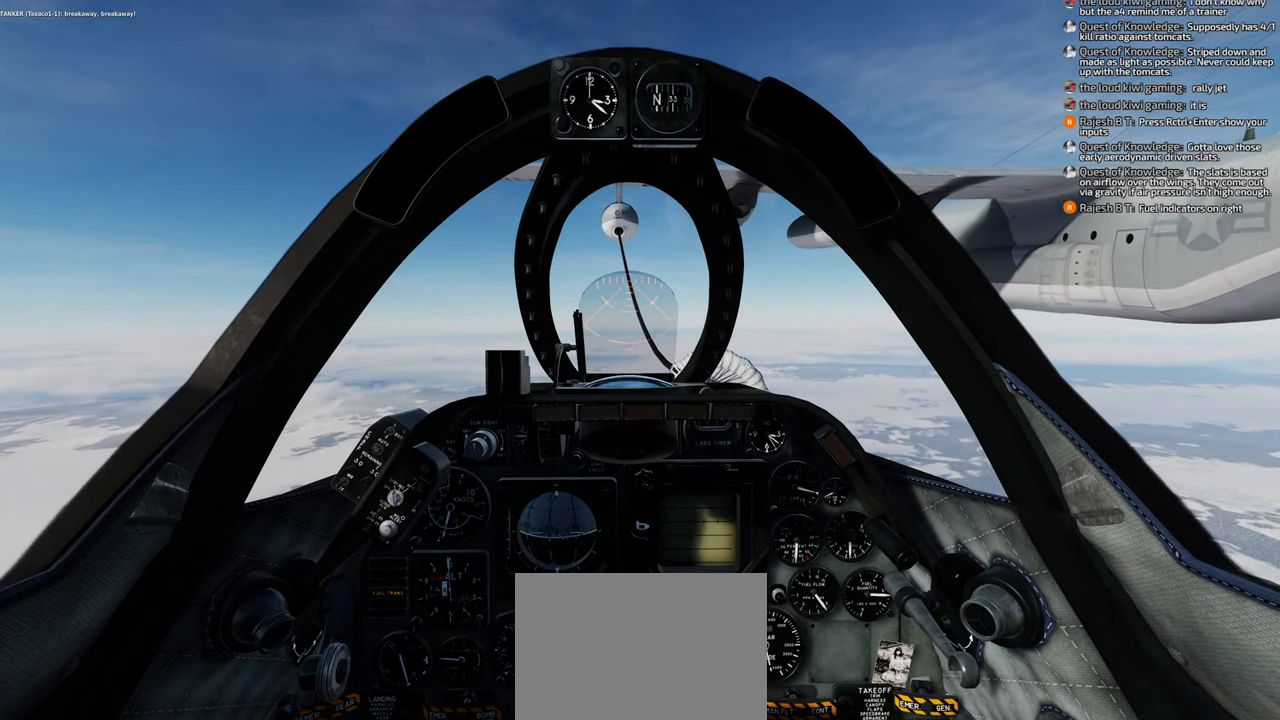
{"buttons": [], "left_stick": "center", "right_stick": "center", "events": [[17, "B", "down"], [83, "B", "up"], [267, "B", "down"], [350, "B", "up"]]}